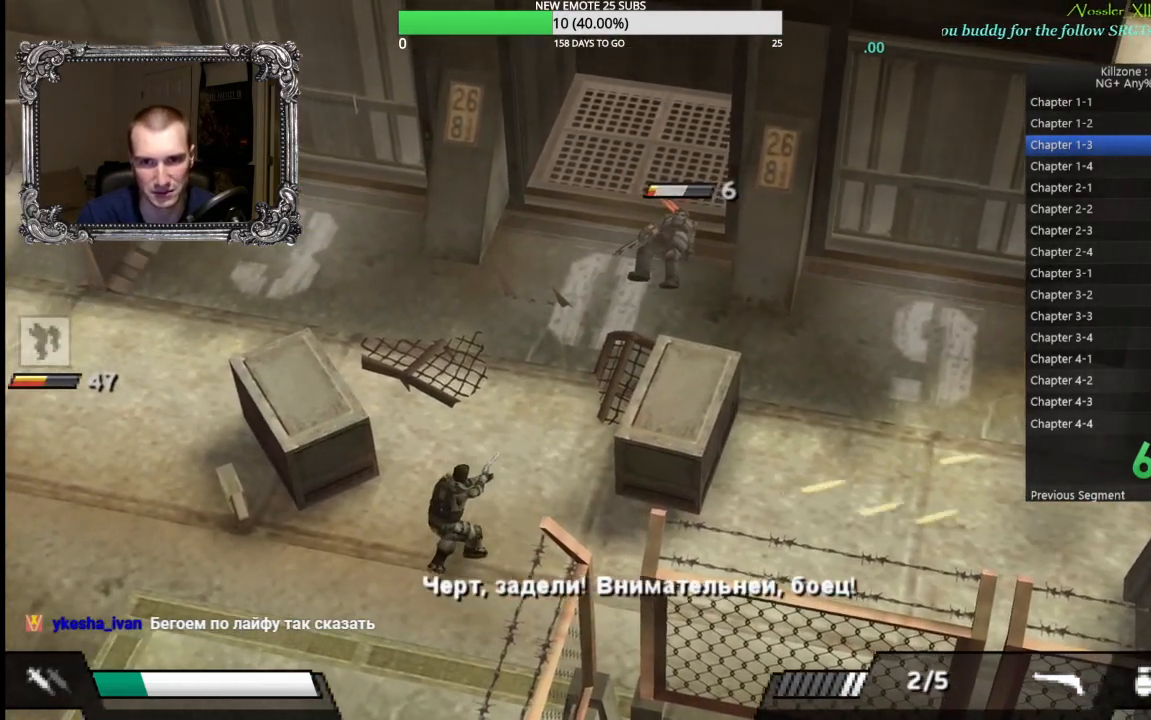
Gameplay with a controller (Xbox layout); each line is a JSON object with the inputs held at the frame after it (dt_ms = milliseconds from this image to that frame). "button_events" lists button changes between this image and that frame as [ms after this image, input, new state], when the widget could be followed in between (sticks are given only as held states). Not read: R3 right_stick.
{"dt_ms": 500, "buttons": [], "left_stick": "left", "button_events": [[83, "X", "down"], [200, "X", "up"], [467, "L1", "up"]]}
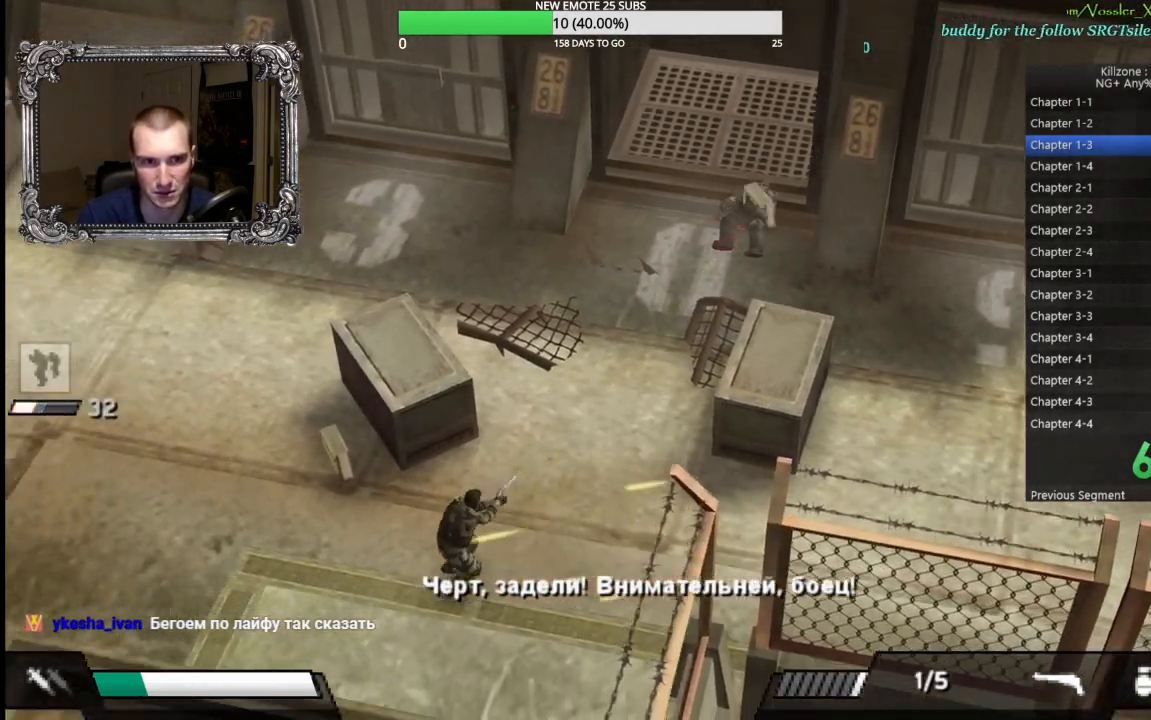
{"dt_ms": 500, "buttons": [], "left_stick": "left", "button_events": []}
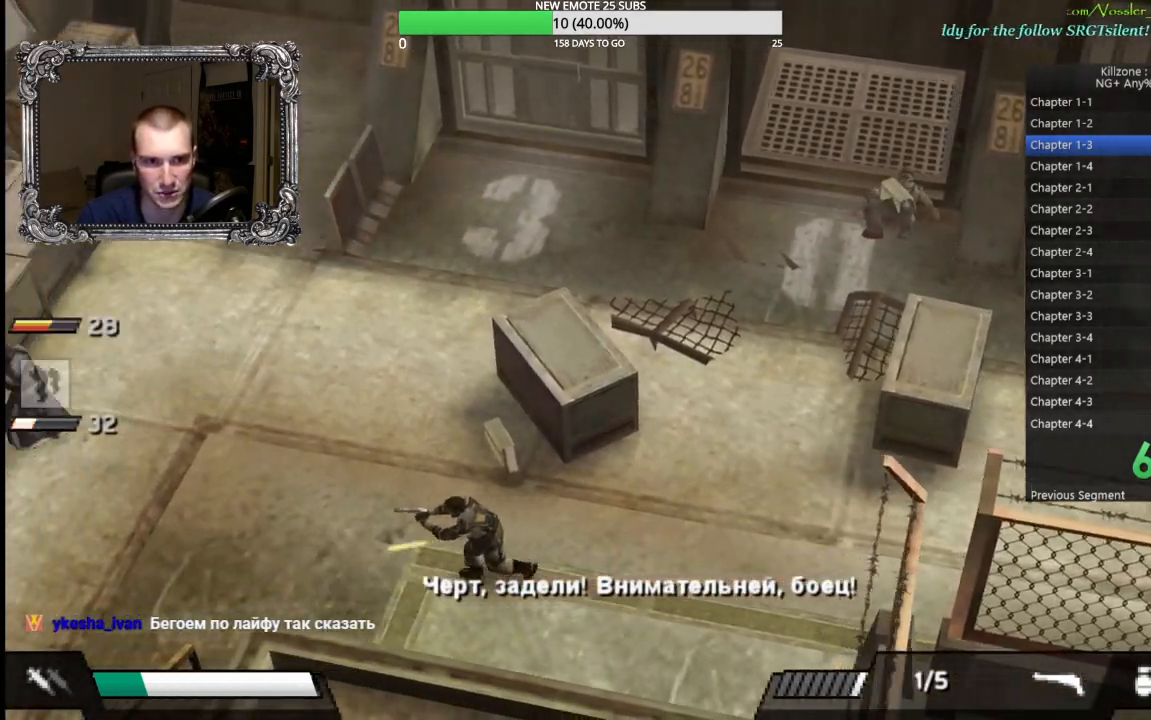
{"dt_ms": 500, "buttons": ["L1"], "left_stick": "down-right", "button_events": [[367, "L1", "down"], [367, "X", "down"], [417, "X", "up"]]}
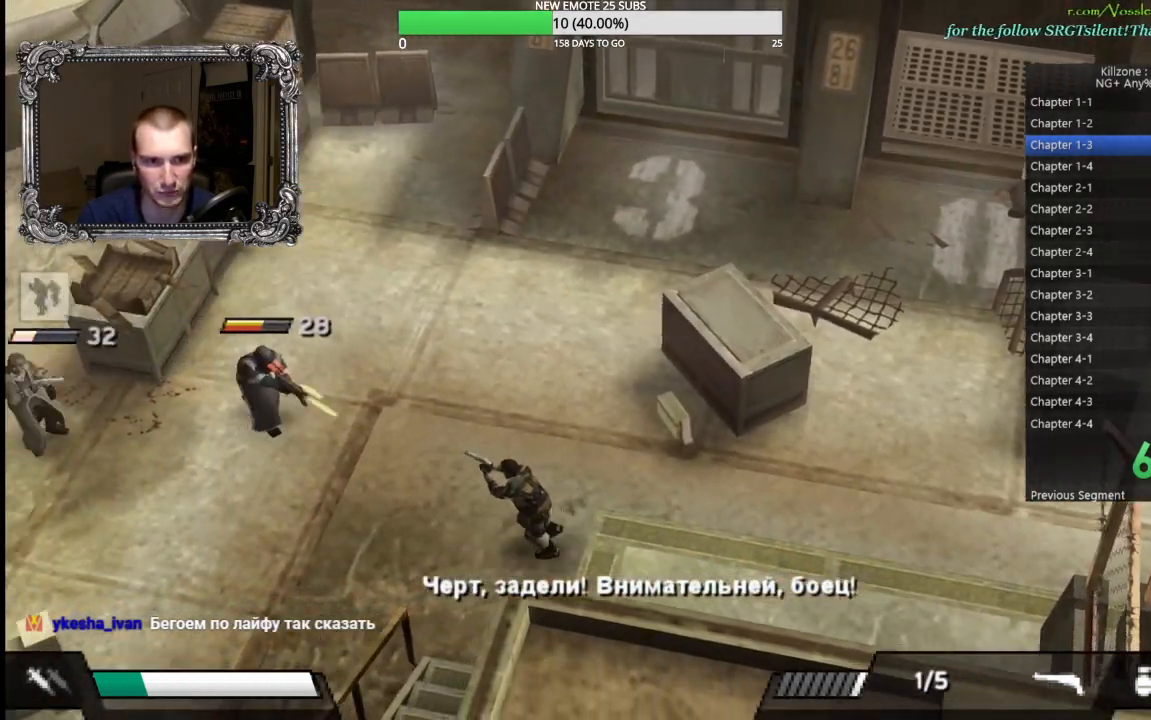
{"dt_ms": 500, "buttons": ["X", "L1"], "left_stick": "right", "button_events": [[417, "X", "down"]]}
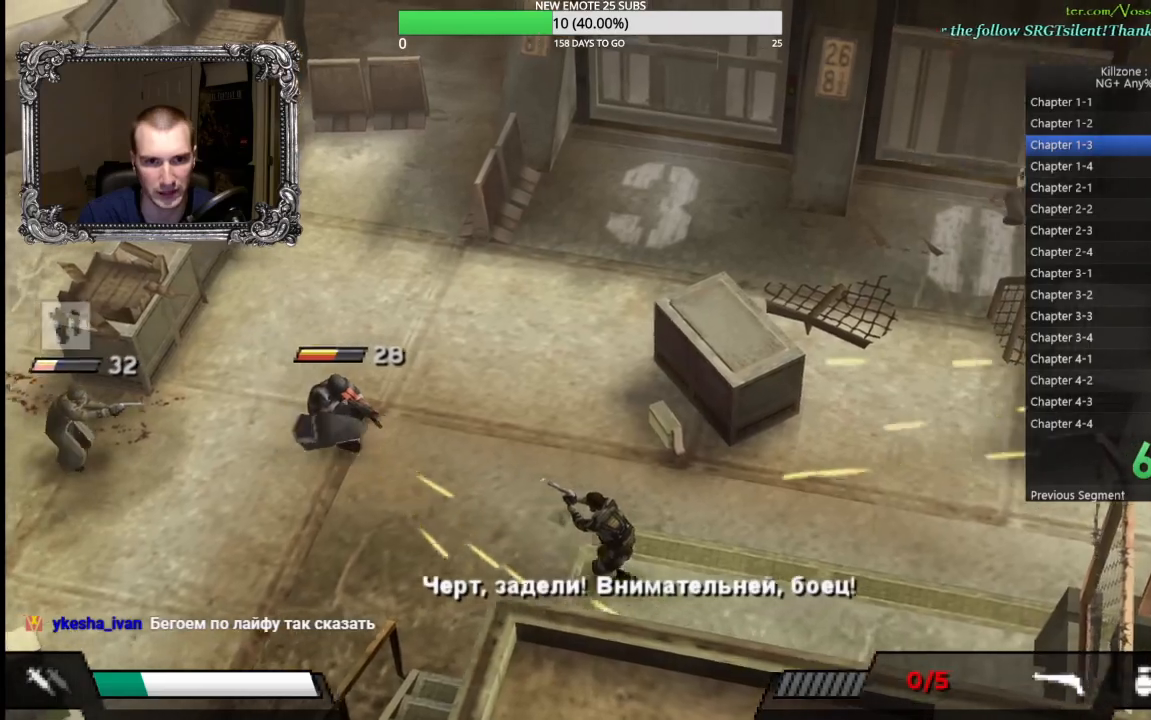
{"dt_ms": 500, "buttons": ["L1"], "left_stick": "right", "button_events": [[33, "X", "up"]]}
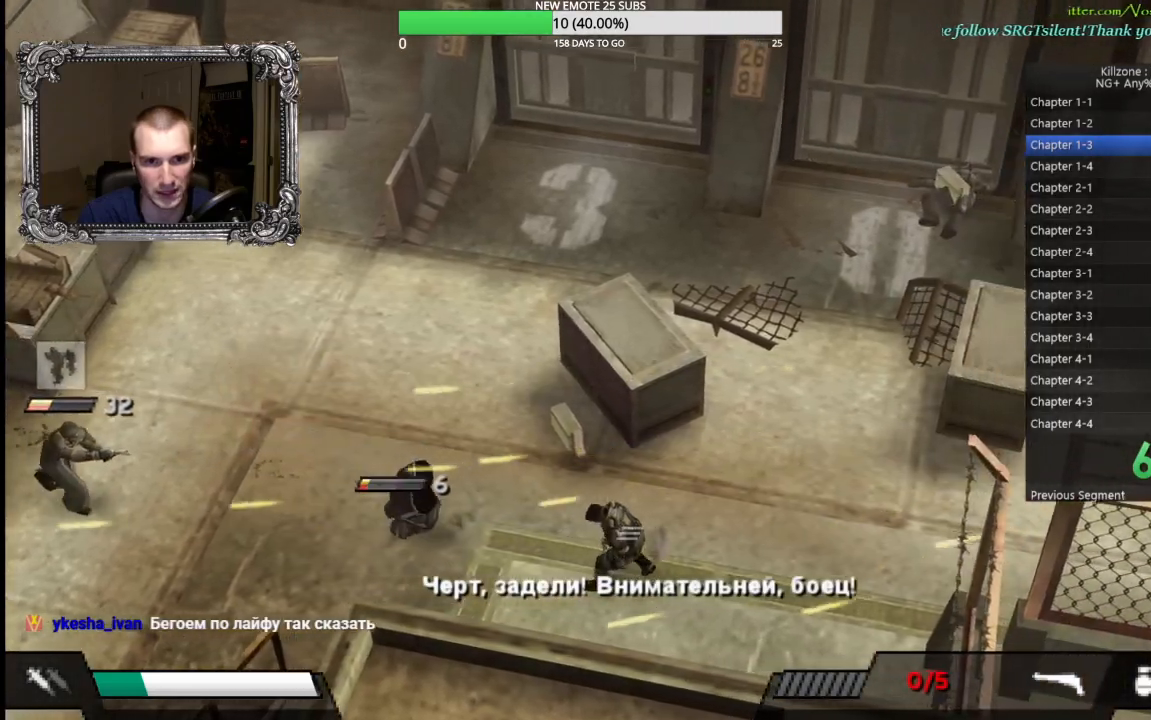
{"dt_ms": 500, "buttons": ["L1"], "left_stick": "up-right", "button_events": []}
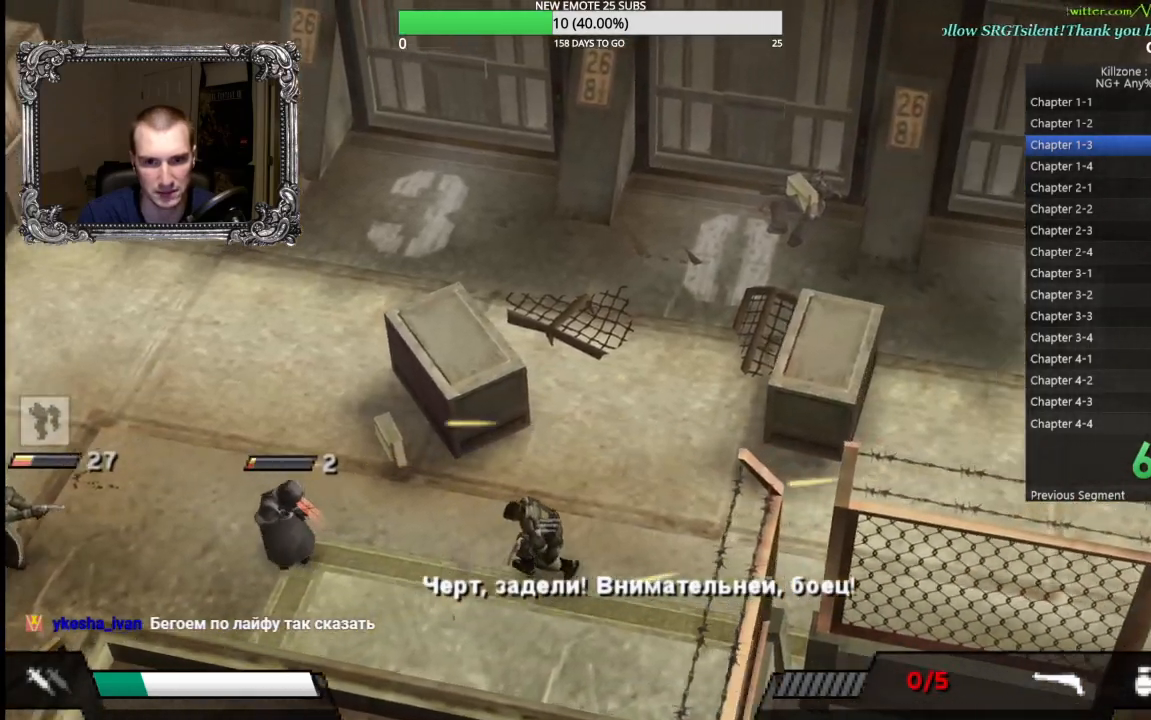
{"dt_ms": 500, "buttons": ["L1"], "left_stick": "right", "button_events": []}
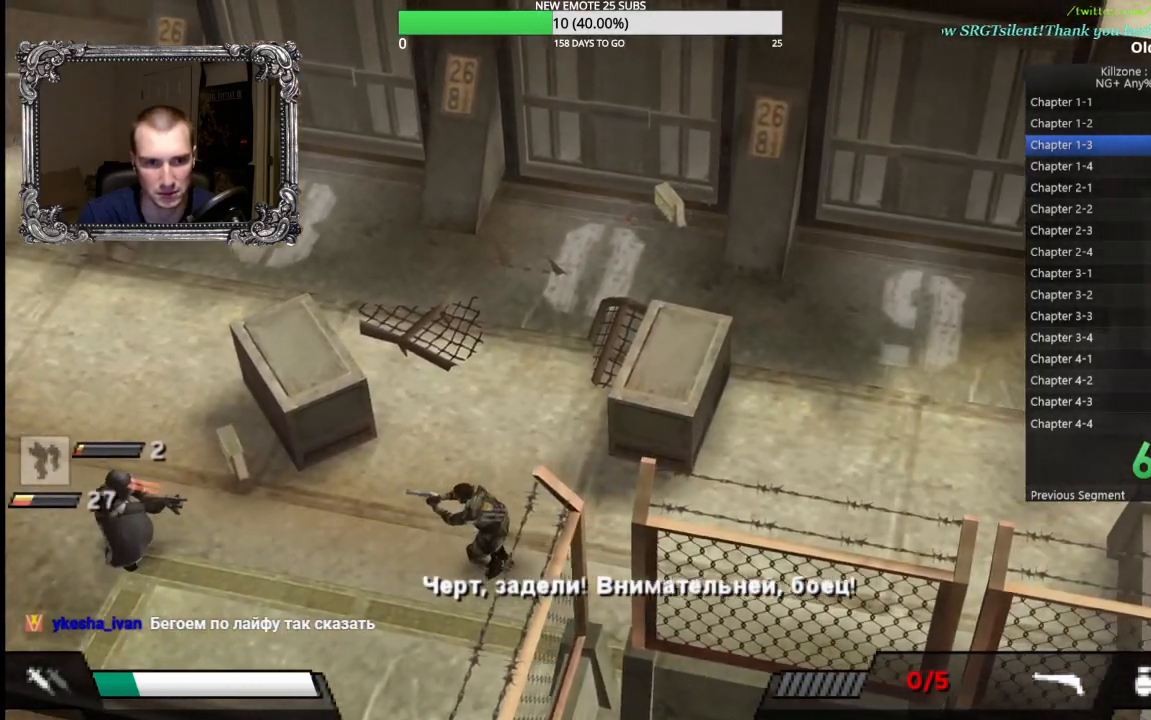
{"dt_ms": 500, "buttons": ["X", "L1"], "left_stick": "up-left", "button_events": [[483, "X", "down"]]}
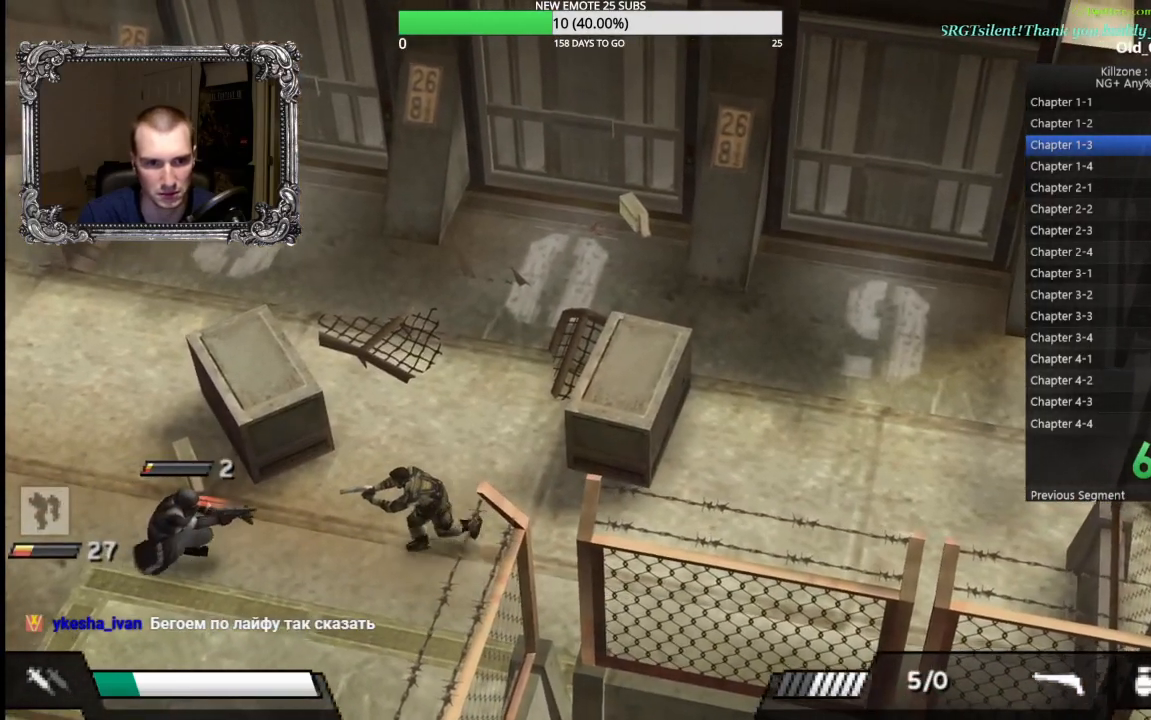
{"dt_ms": 500, "buttons": [], "left_stick": "right", "button_events": [[83, "X", "up"], [300, "L1", "up"]]}
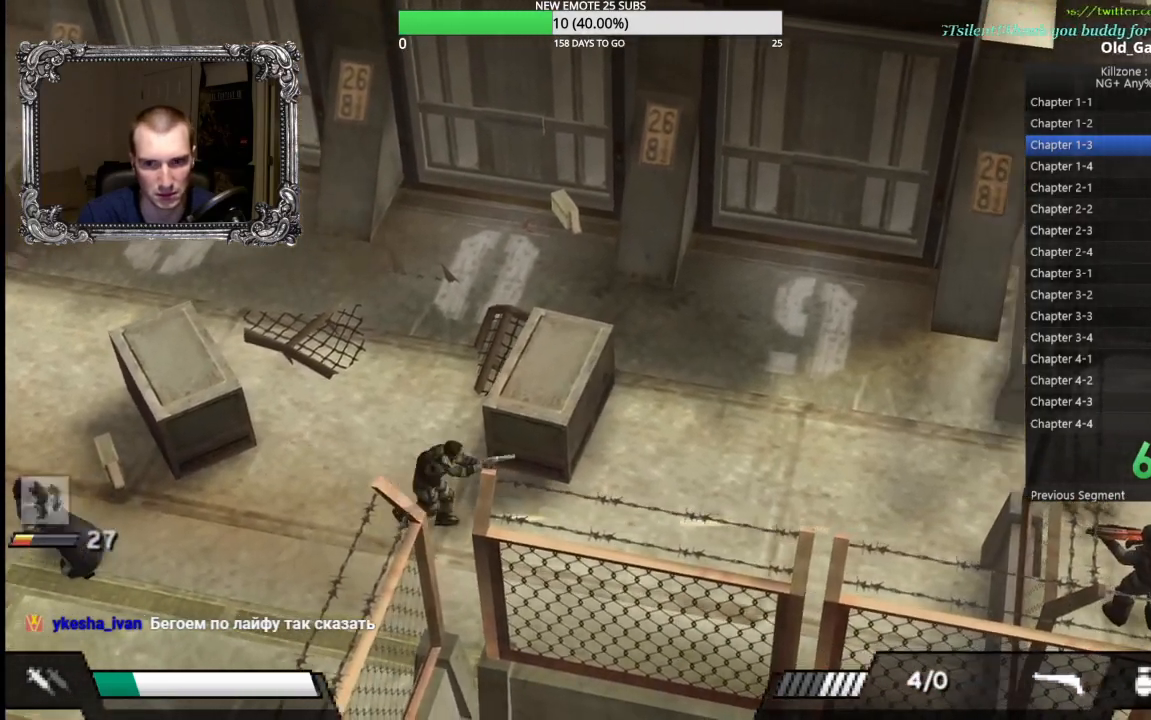
{"dt_ms": 500, "buttons": [], "left_stick": "down-right", "button_events": [[183, "X", "down"], [283, "X", "up"]]}
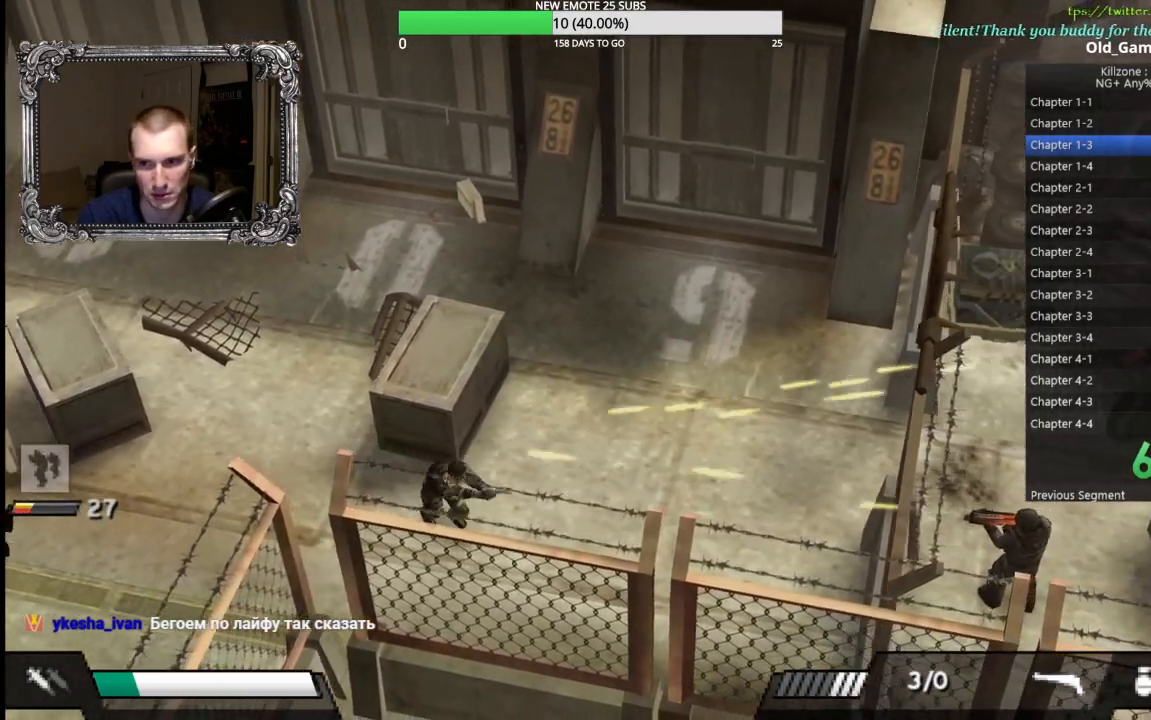
{"dt_ms": 500, "buttons": [], "left_stick": "up-right", "button_events": []}
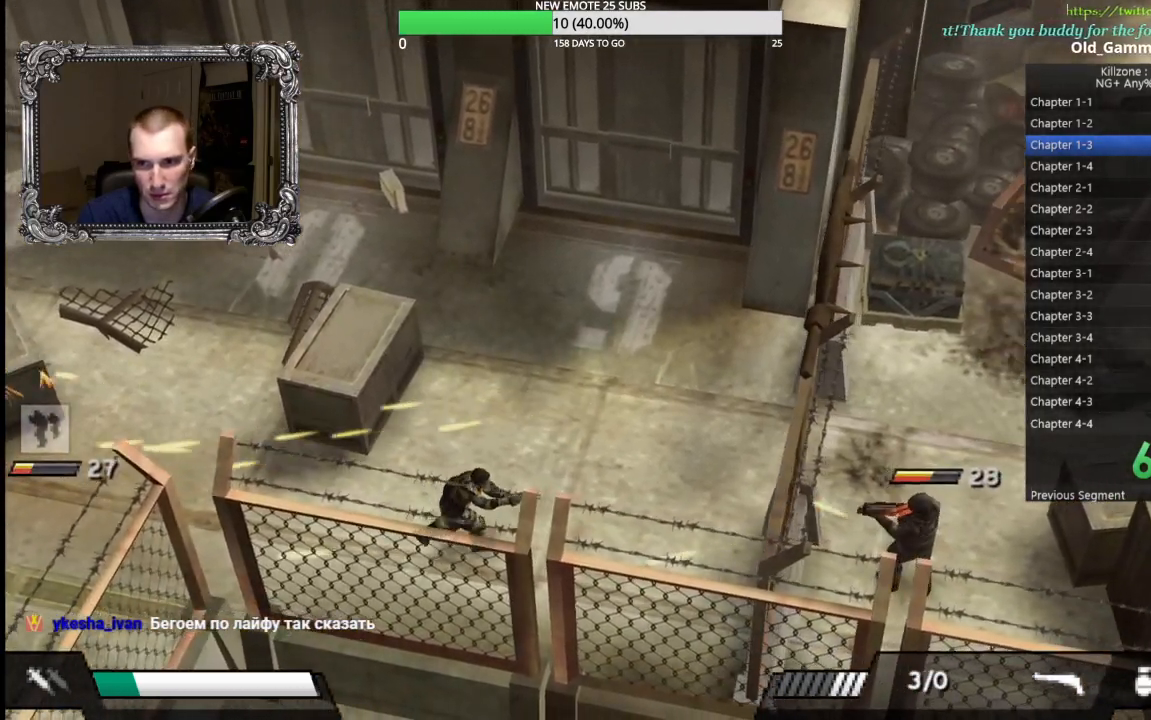
{"dt_ms": 500, "buttons": [], "left_stick": "up-right", "button_events": [[250, "X", "down"], [367, "X", "up"]]}
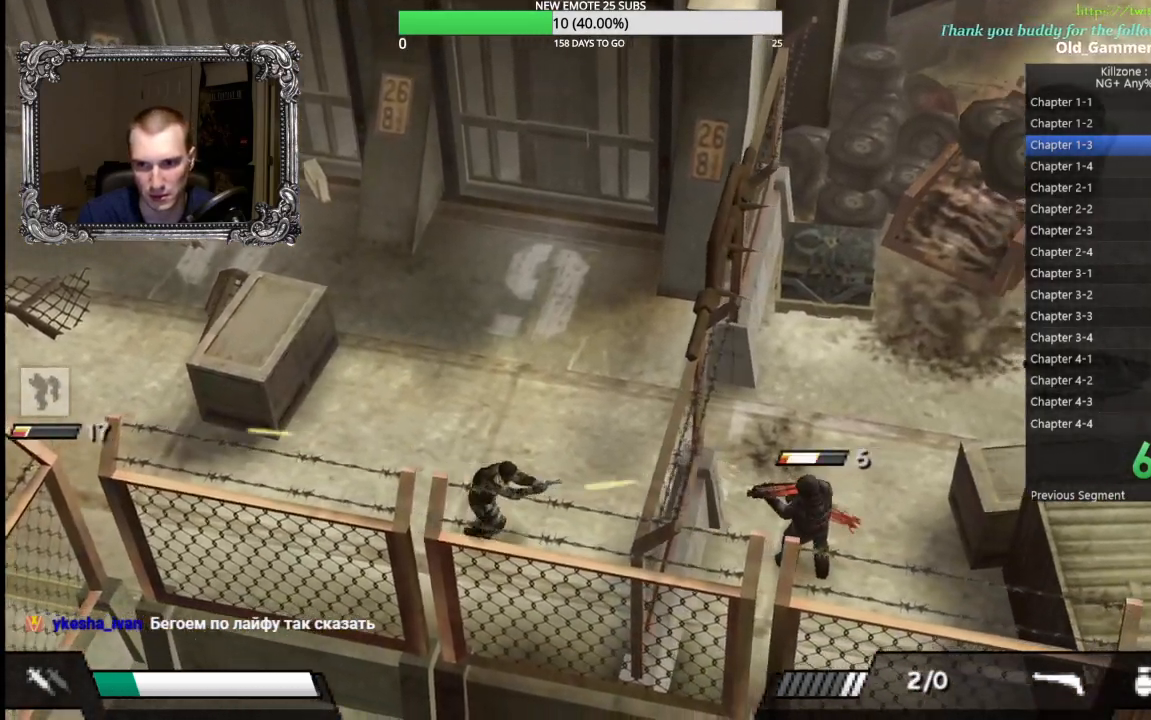
{"dt_ms": 500, "buttons": [], "left_stick": "right", "button_events": []}
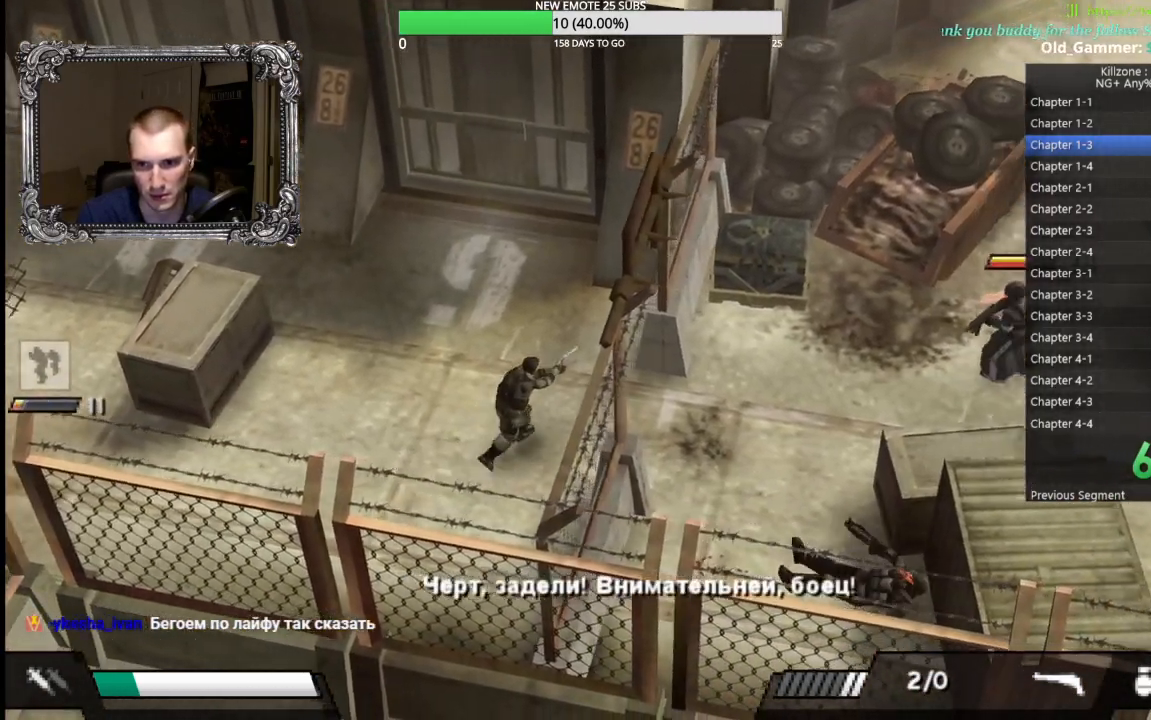
{"dt_ms": 500, "buttons": [], "left_stick": "right", "button_events": [[100, "X", "down"], [200, "X", "up"]]}
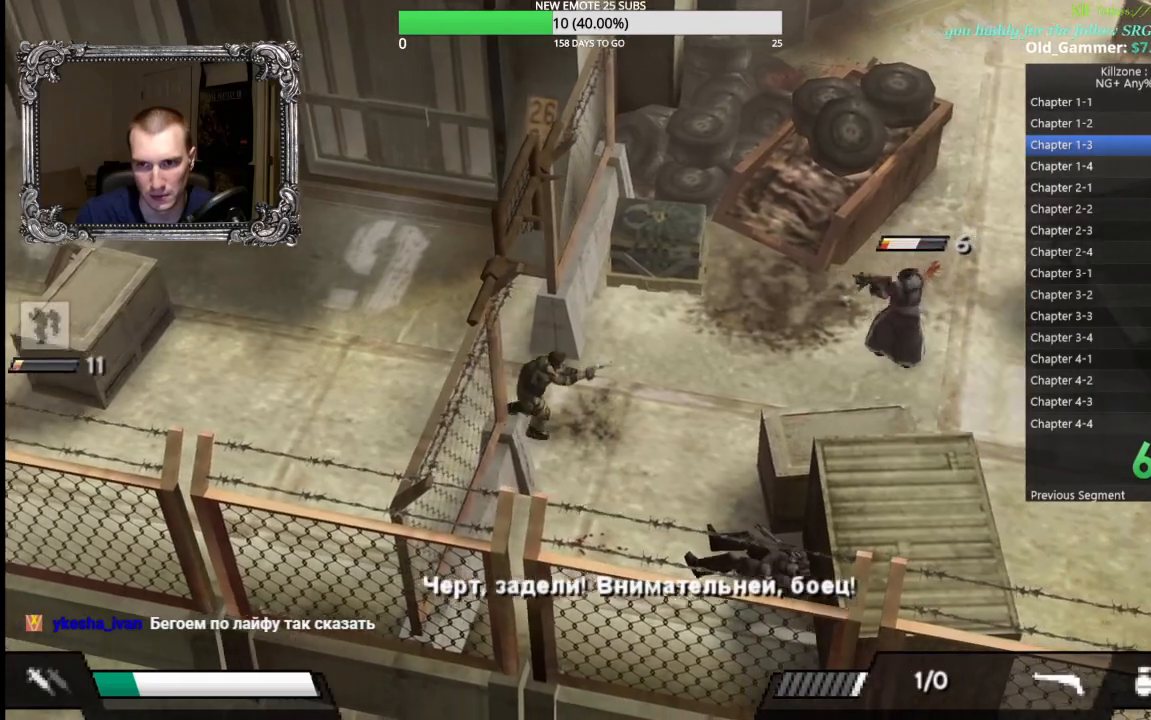
{"dt_ms": 500, "buttons": ["L1"], "left_stick": "down-right", "button_events": [[367, "X", "down"], [483, "L1", "down"], [483, "X", "up"]]}
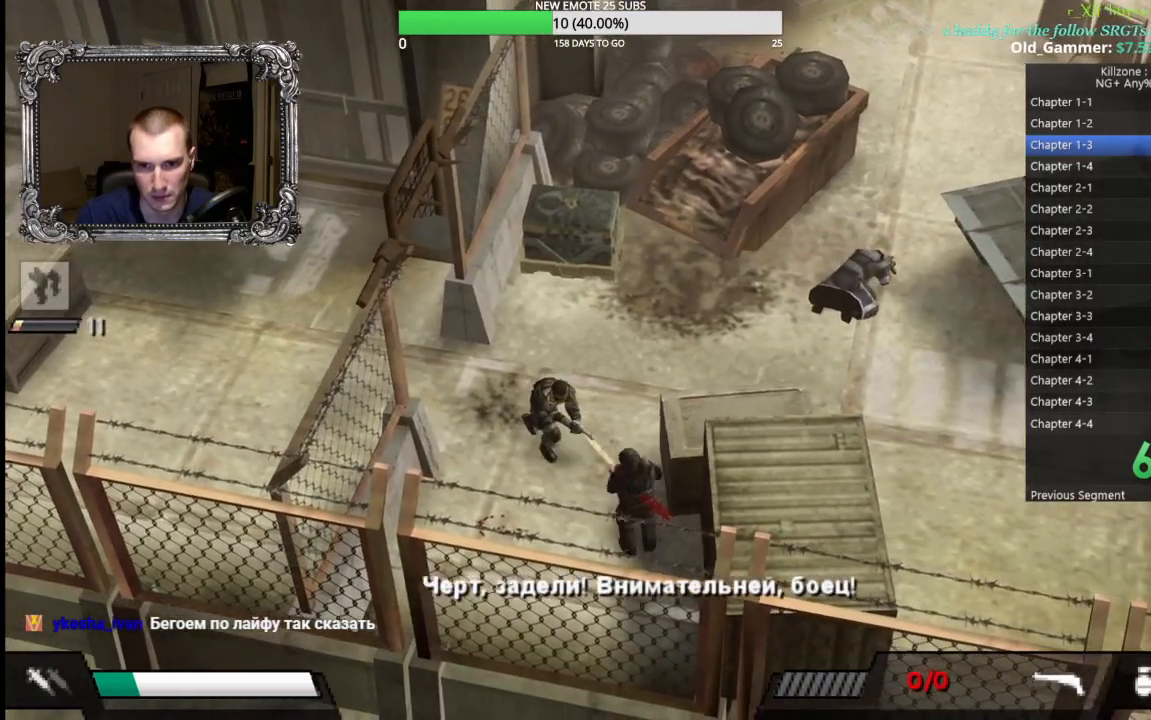
{"dt_ms": 500, "buttons": [], "left_stick": "right", "button_events": [[250, "L1", "up"]]}
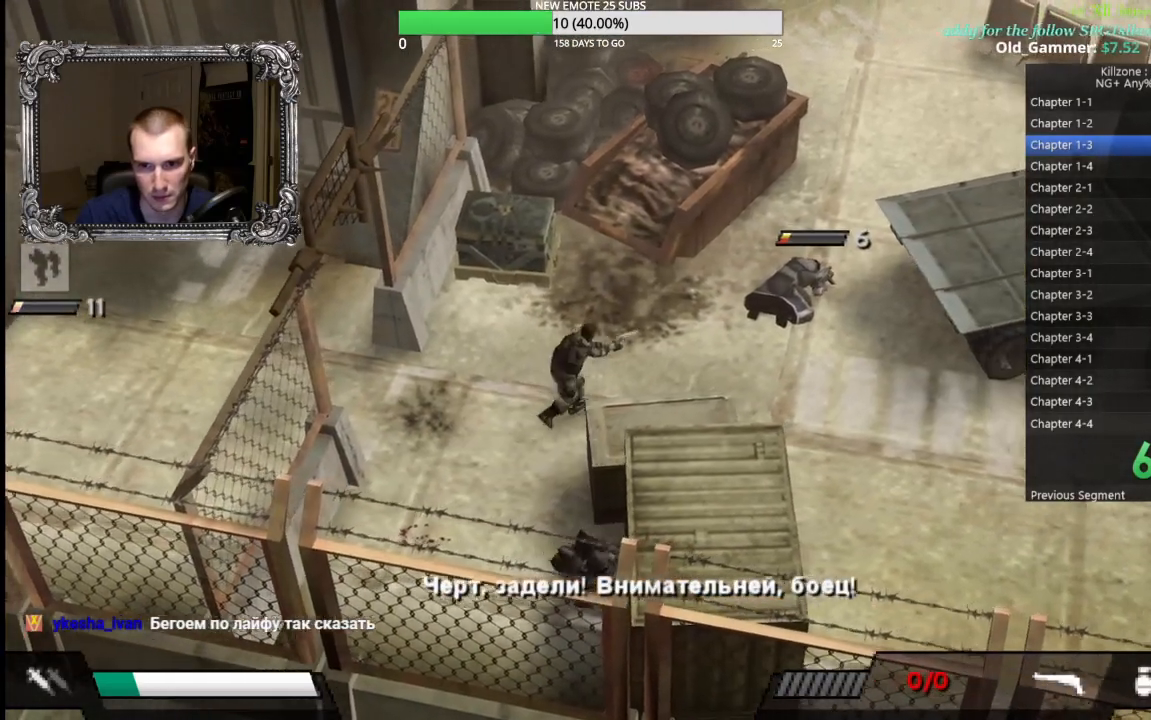
{"dt_ms": 500, "buttons": [], "left_stick": "right", "button_events": []}
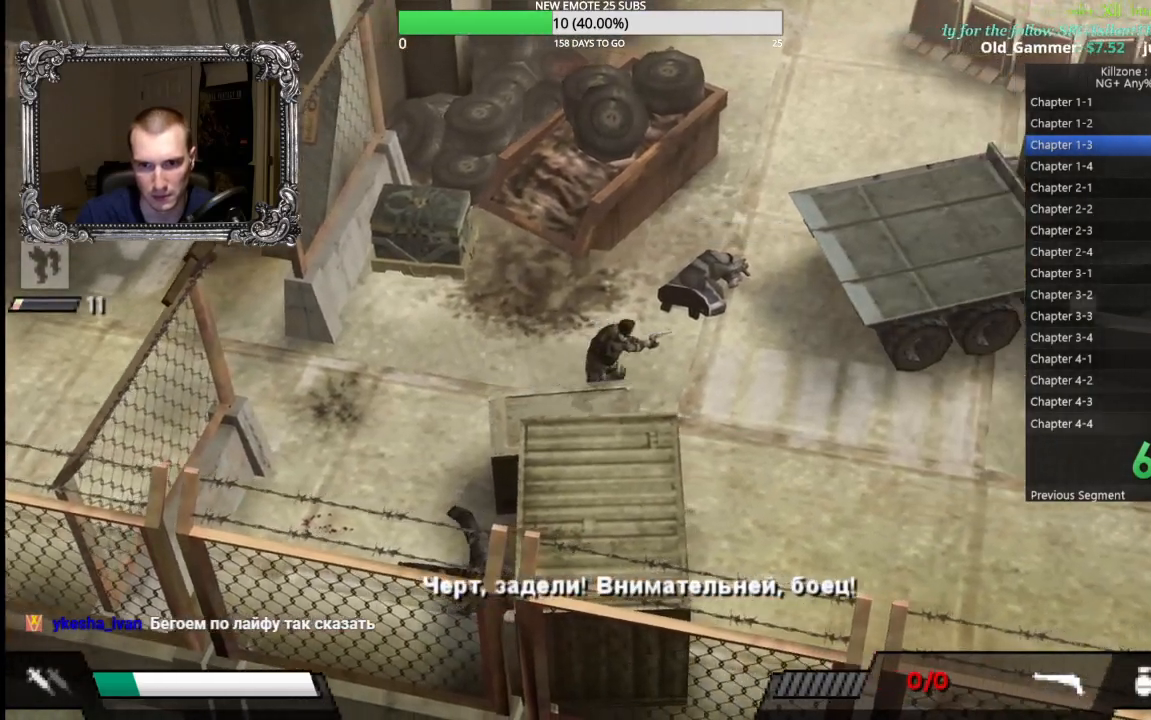
{"dt_ms": 500, "buttons": [], "left_stick": "right", "button_events": []}
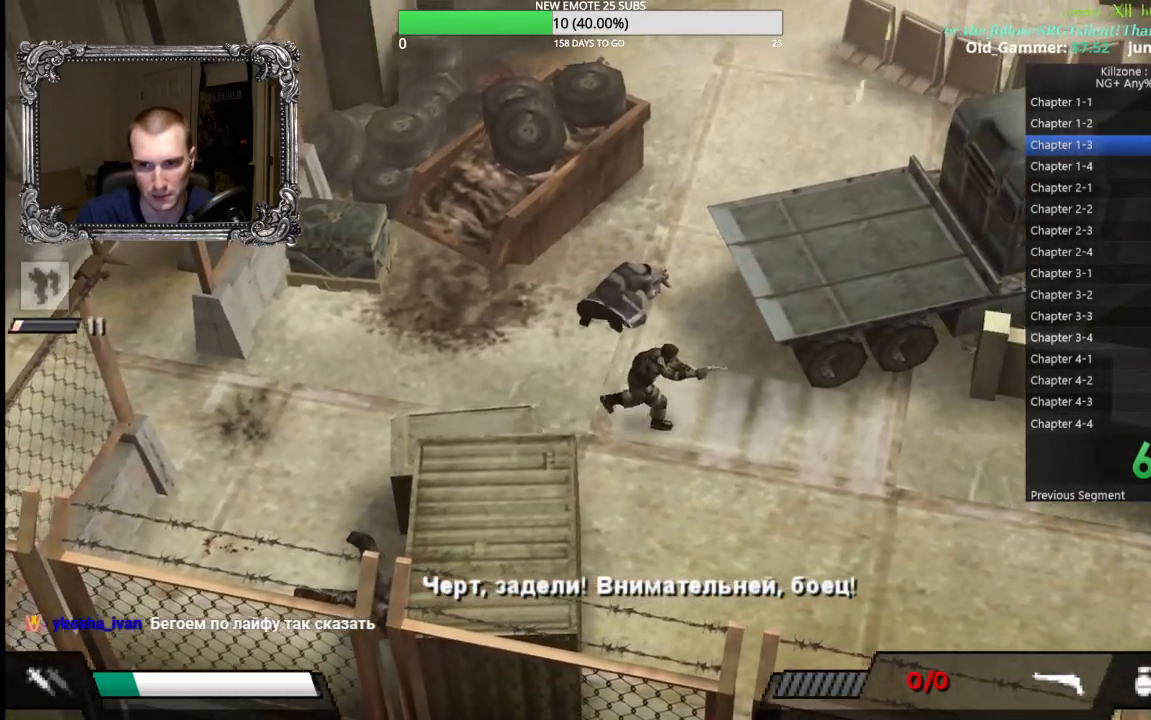
{"dt_ms": 500, "buttons": [], "left_stick": "down-right", "button_events": []}
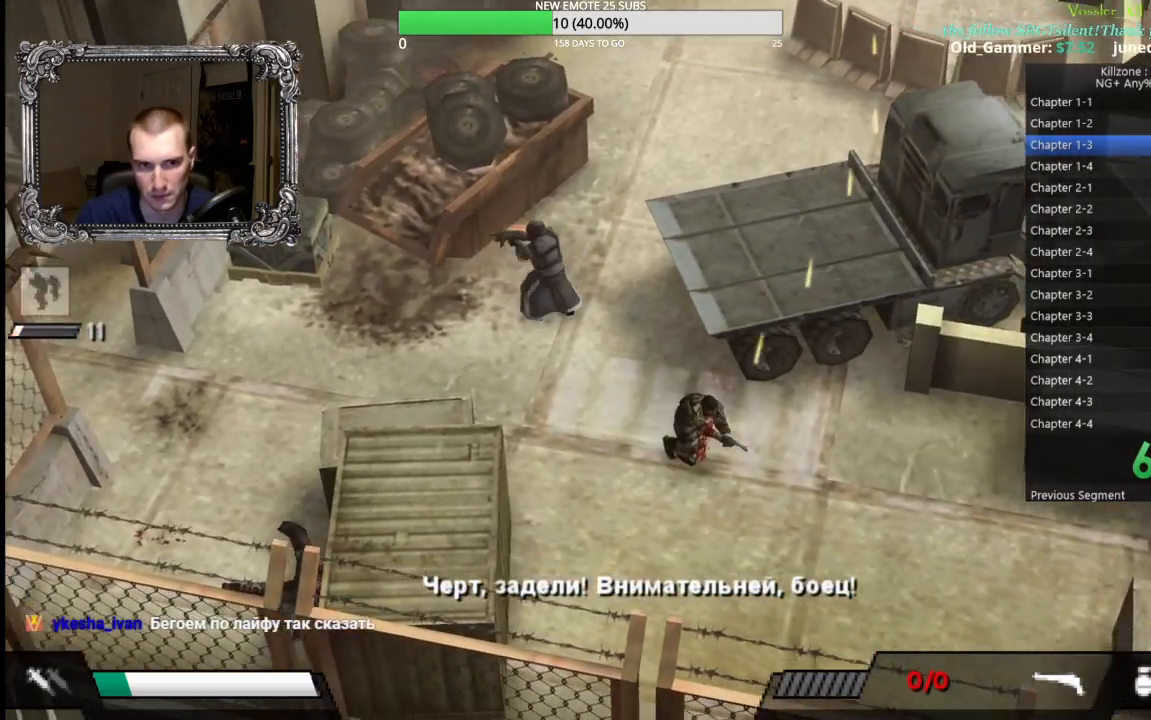
{"dt_ms": 500, "buttons": [], "left_stick": "down-right"}
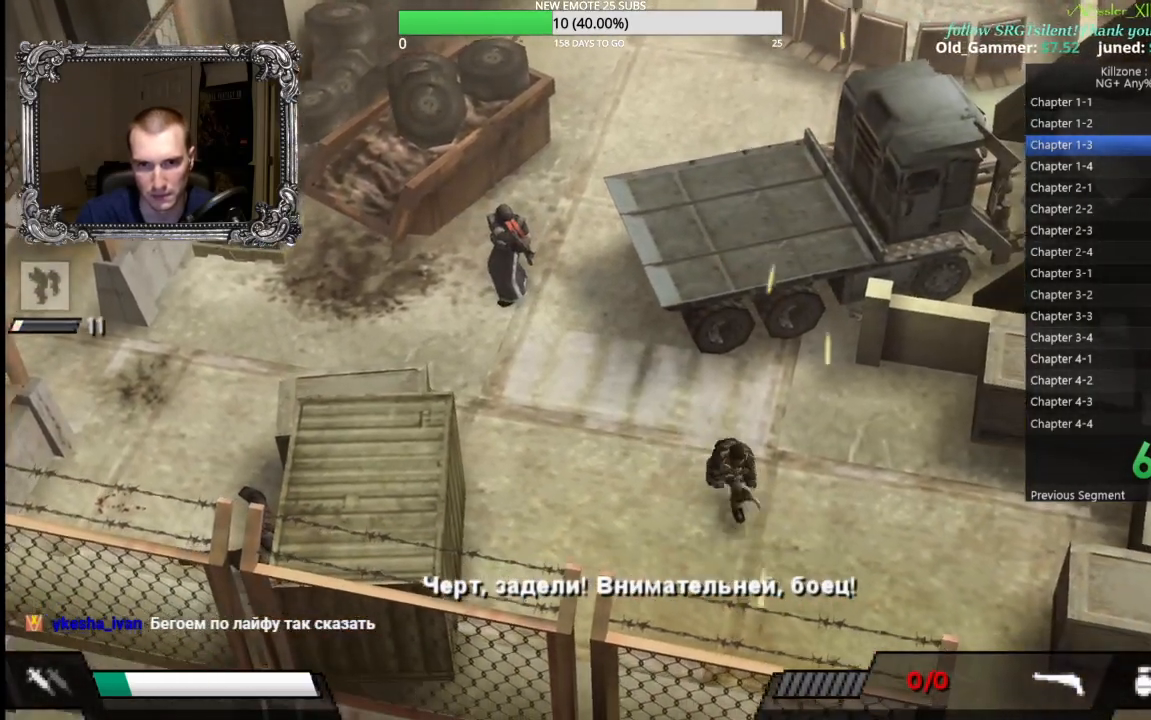
{"dt_ms": 500, "buttons": [], "left_stick": "left", "button_events": []}
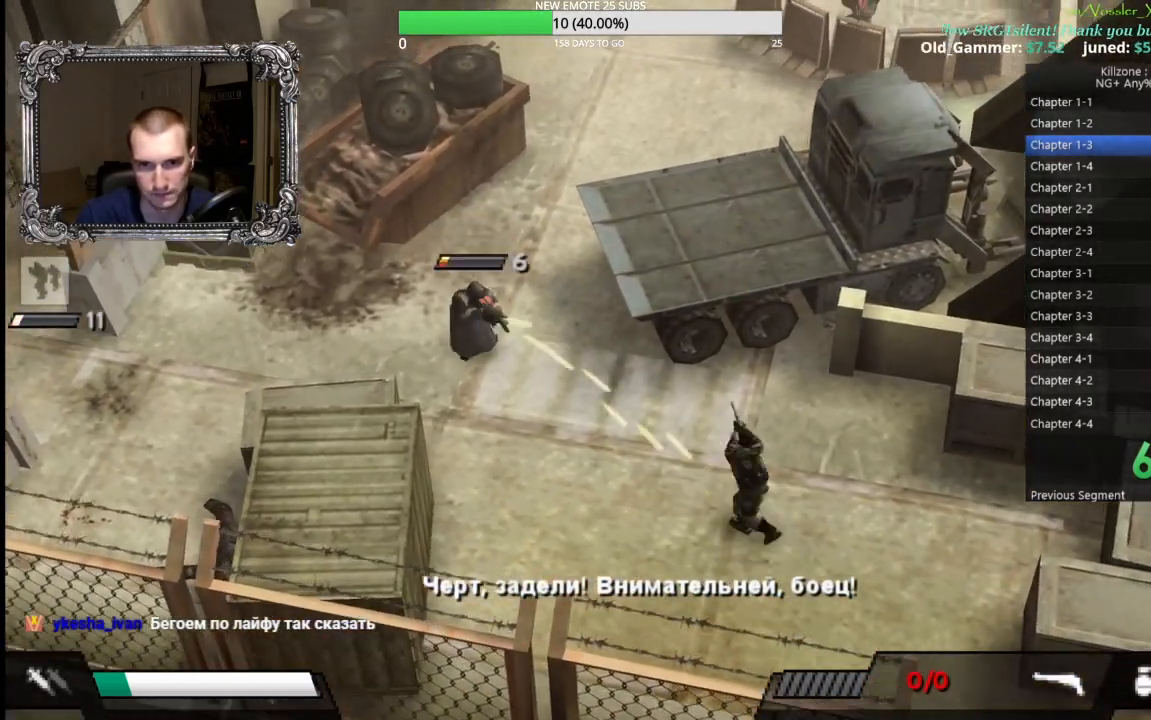
{"dt_ms": 500, "buttons": [], "left_stick": "up-left", "button_events": []}
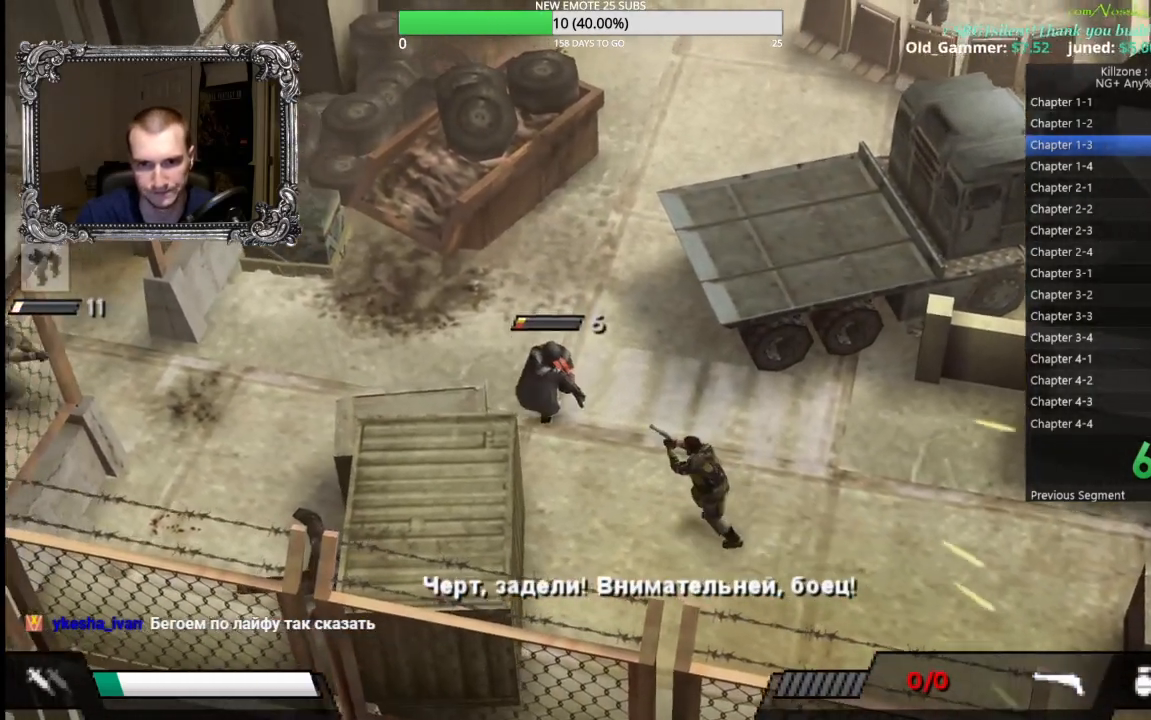
{"dt_ms": 1000, "buttons": [], "left_stick": "down-right", "button_events": [[183, "A", "down"], [283, "A", "up"], [367, "A", "down"], [450, "A", "up"], [533, "A", "down"], [617, "A", "up"], [700, "A", "down"], [783, "A", "up"]]}
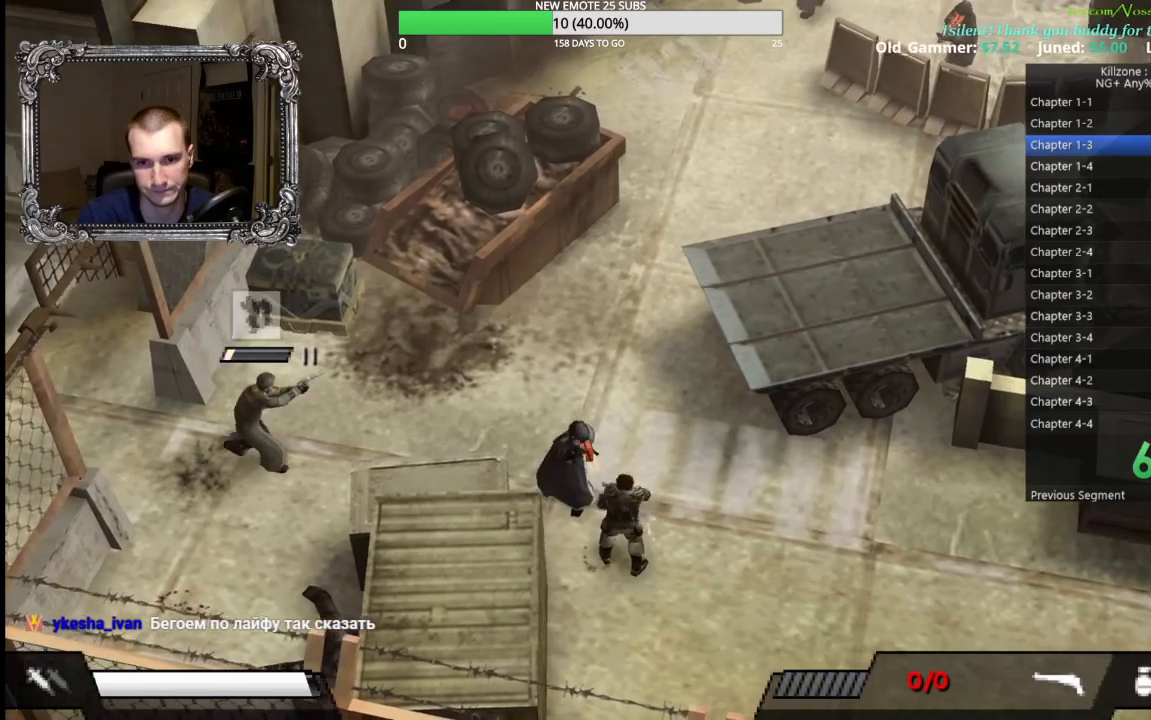
{"dt_ms": 500, "buttons": [], "left_stick": "up-left", "button_events": [[400, "A", "down"], [467, "A", "up"]]}
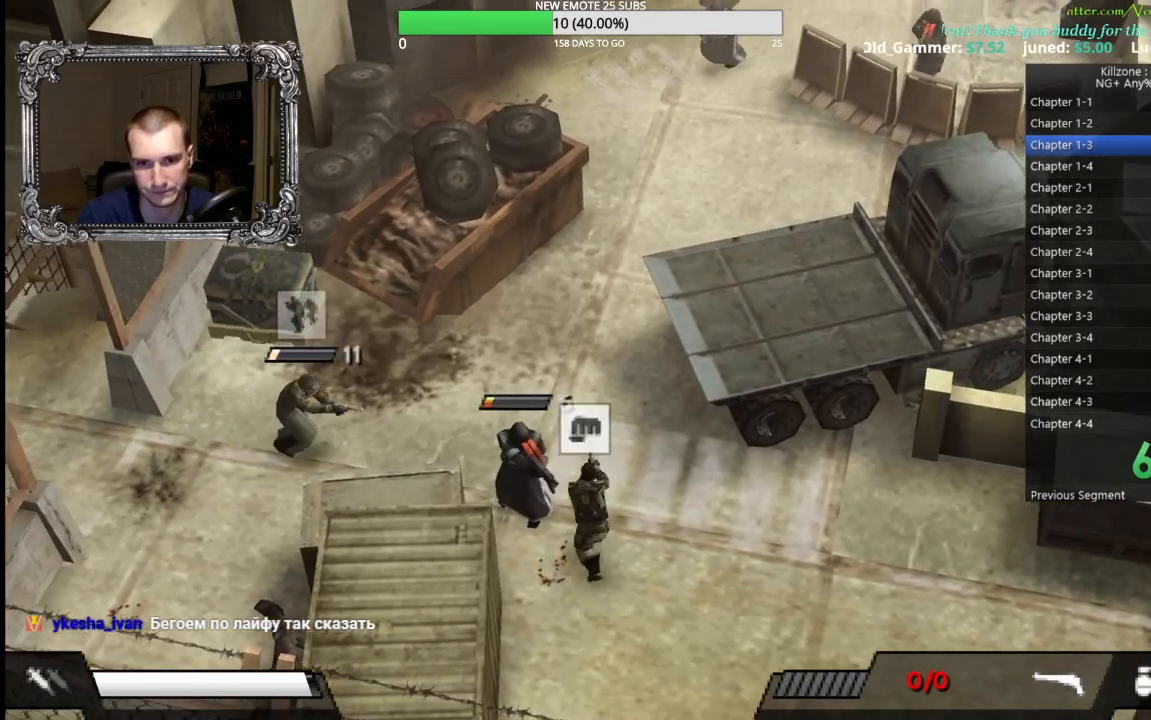
{"dt_ms": 500, "buttons": ["A"], "left_stick": "right", "button_events": [[67, "A", "down"], [150, "A", "up"], [250, "A", "down"], [317, "A", "up"], [417, "A", "down"]]}
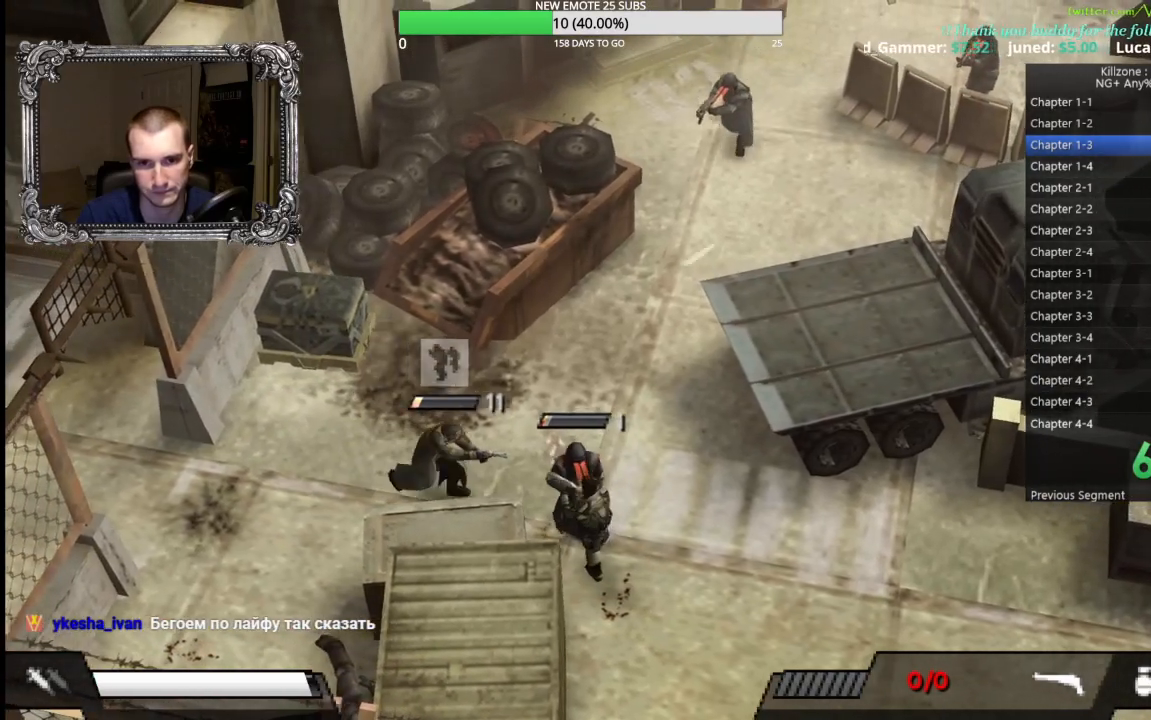
{"dt_ms": 500, "buttons": [], "left_stick": "down-right", "button_events": [[17, "A", "up"]]}
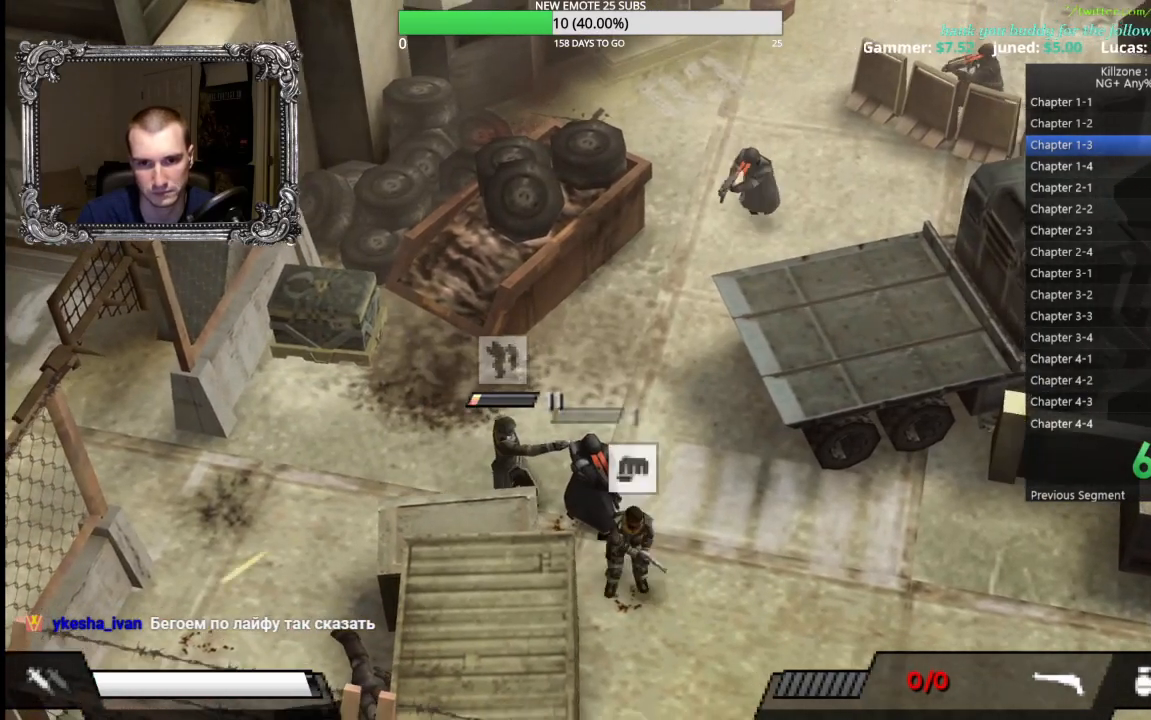
{"dt_ms": 500, "buttons": [], "left_stick": "down-right", "button_events": []}
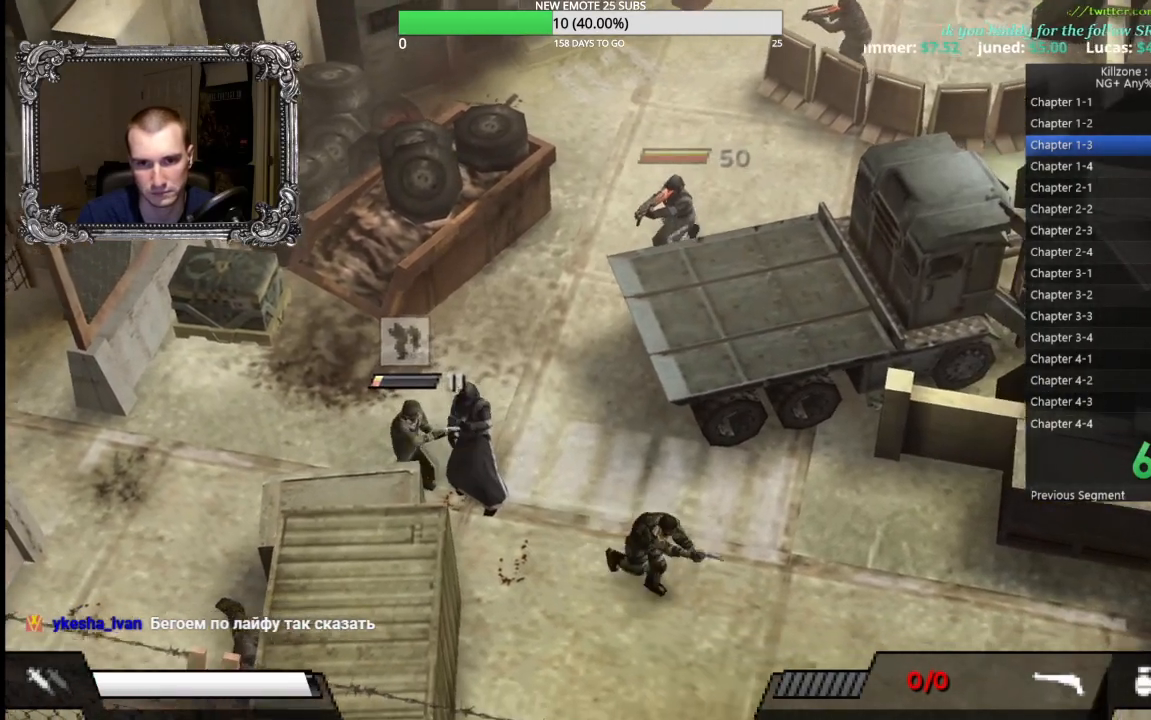
{"dt_ms": 500, "buttons": [], "left_stick": "right", "button_events": []}
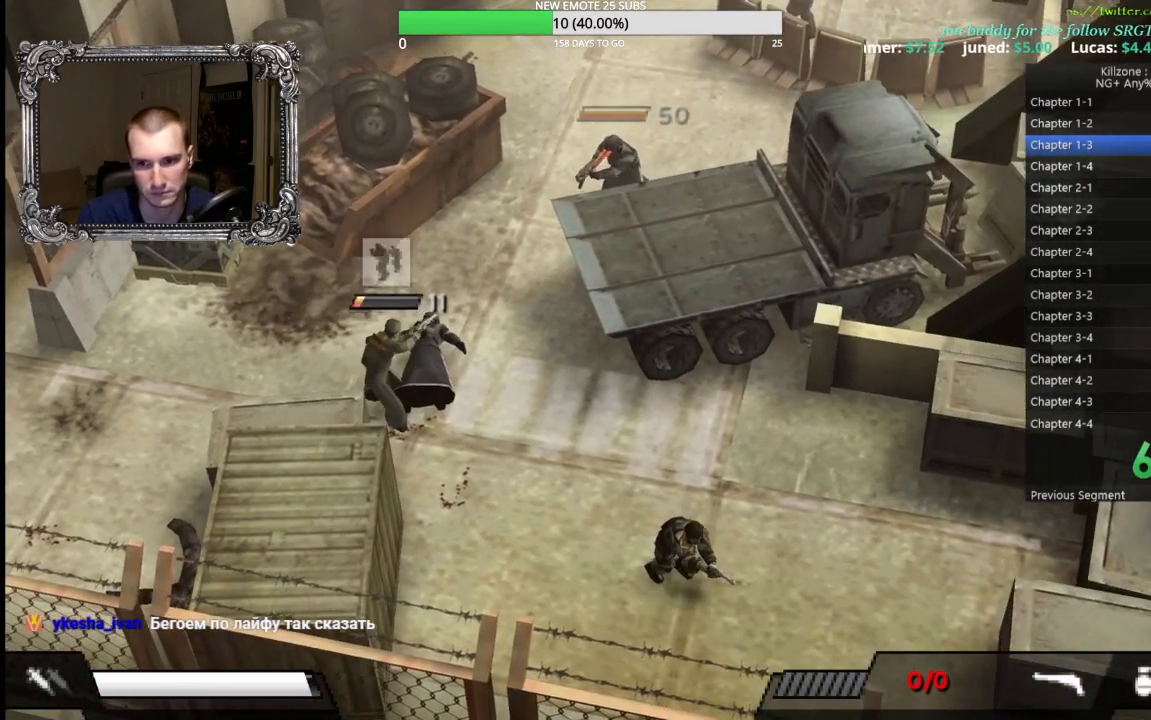
{"dt_ms": 500, "buttons": ["B"], "left_stick": "up-left", "button_events": [[167, "B", "down"], [267, "B", "up"], [333, "B", "down"], [433, "B", "up"], [483, "B", "down"]]}
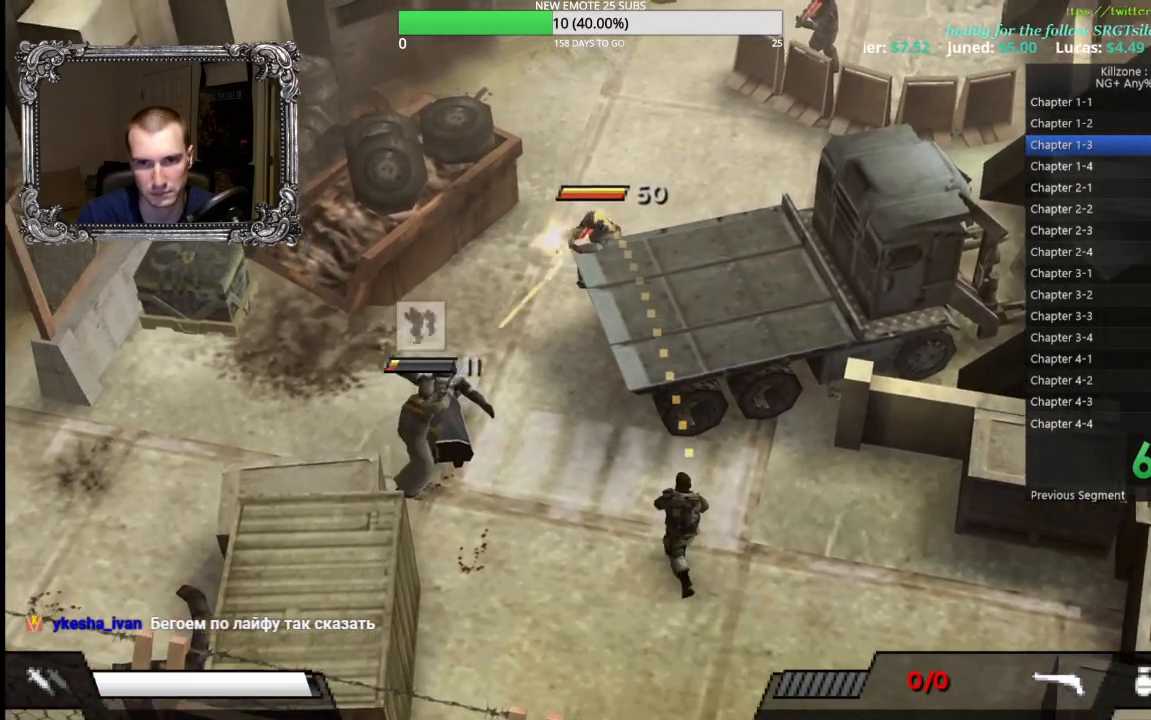
{"dt_ms": 500, "buttons": [], "left_stick": "up-left", "button_events": [[100, "B", "up"]]}